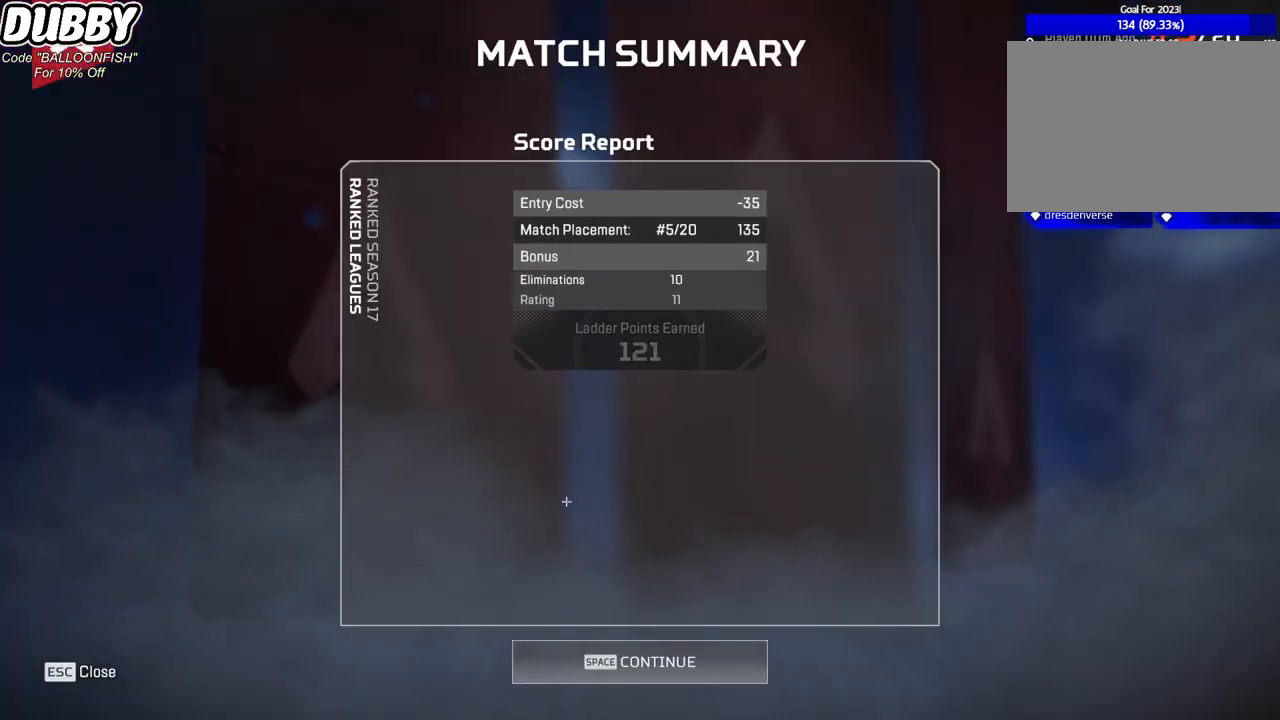
Gameplay with keyboard and mouse; each line is a JSON object with the keys and mouse buttons held at the frame after it. "events" lists presses ("down") and releases ("up") of "1", "2", "3", "4", "5", "a", "b", "c", "ctrl", "d", "e", "f", "g", "r", "s", "shift", "space", "t", "tab", "v", "w", "x", "z", "mouse_left", "mouse_wheel", "mouse_right", "mouse_mb4" and "mouse_mb5" between this image and that frame as [ms after this image, input, new state], when the widget could be followed in between. "mouse_left", "mouse_wheel", "mouse_right", "mouse_mb4", "mouse_mb5" = the "left", "wheel", "right", "mb4", "mb5" buttons of the "mouse" list. No other keys are recorded. "wheel" means that the mouse wheel is clicked or scrolled. Mouse movement is not recorded.
{"keys": [], "mouse": ["left"], "events": [[467, "mouse_left", "down"]]}
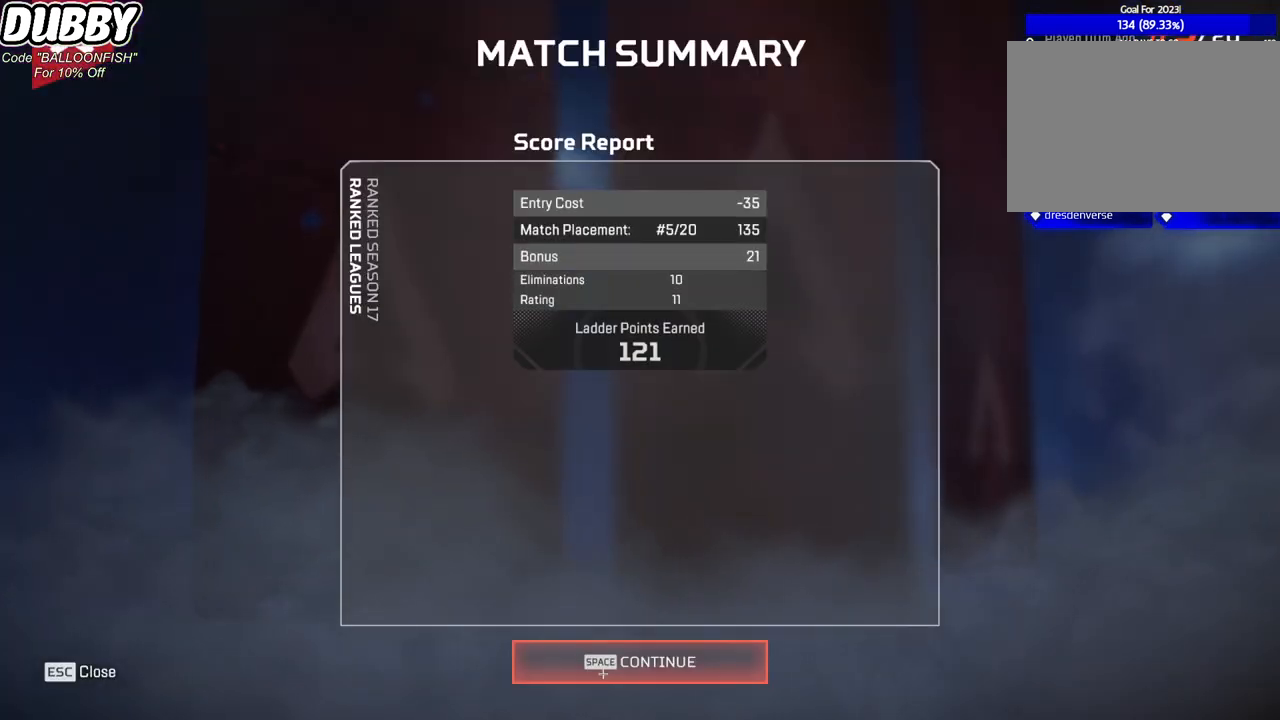
{"keys": [], "mouse": ["left"], "events": [[66, "mouse_left", "up"], [200, "mouse_left", "down"], [300, "mouse_left", "up"], [434, "mouse_left", "down"]]}
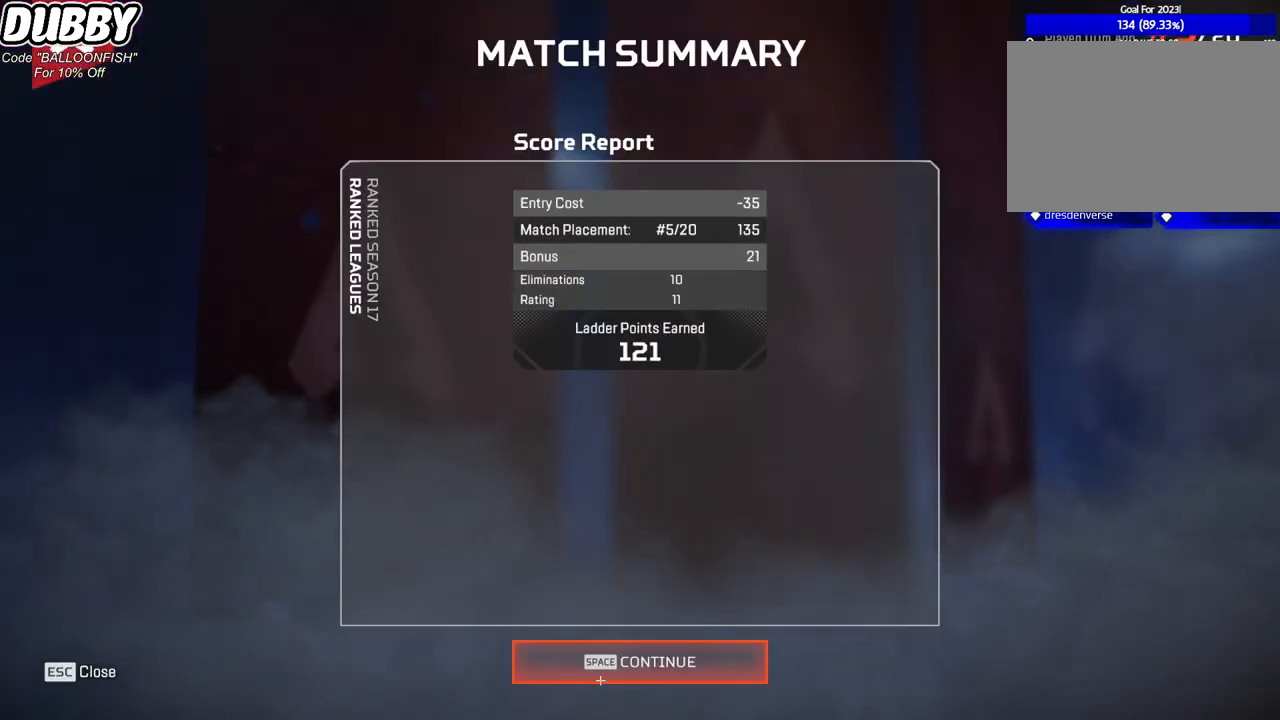
{"keys": [], "mouse": [], "events": [[34, "mouse_left", "up"], [134, "mouse_left", "down"], [201, "mouse_left", "up"]]}
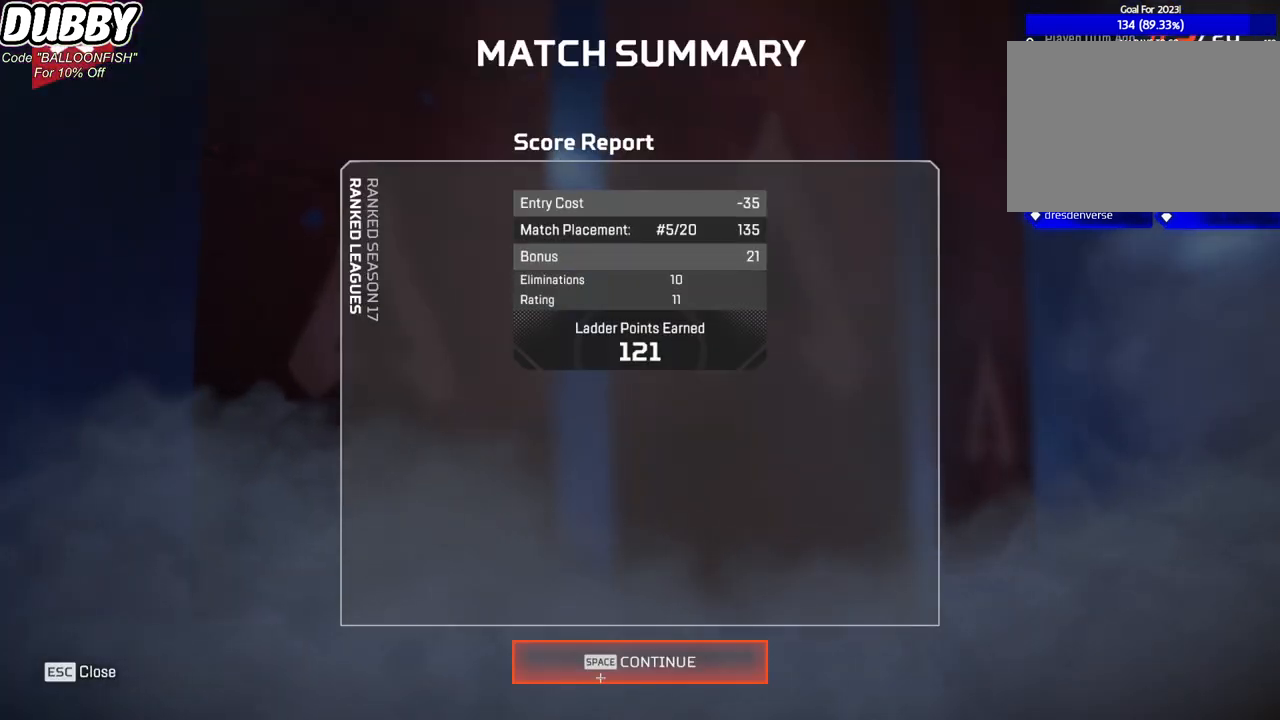
{"keys": [], "mouse": [], "events": []}
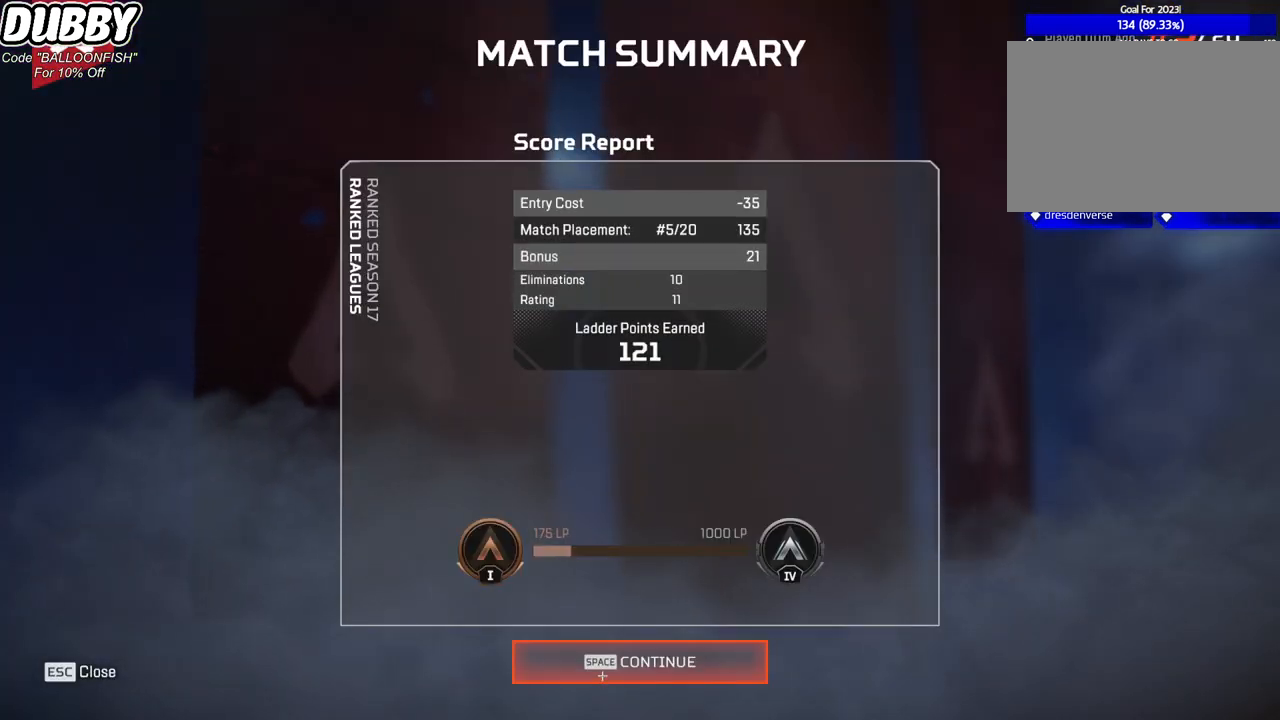
{"keys": [], "mouse": [], "events": [[267, "mouse_left", "down"], [367, "mouse_left", "up"]]}
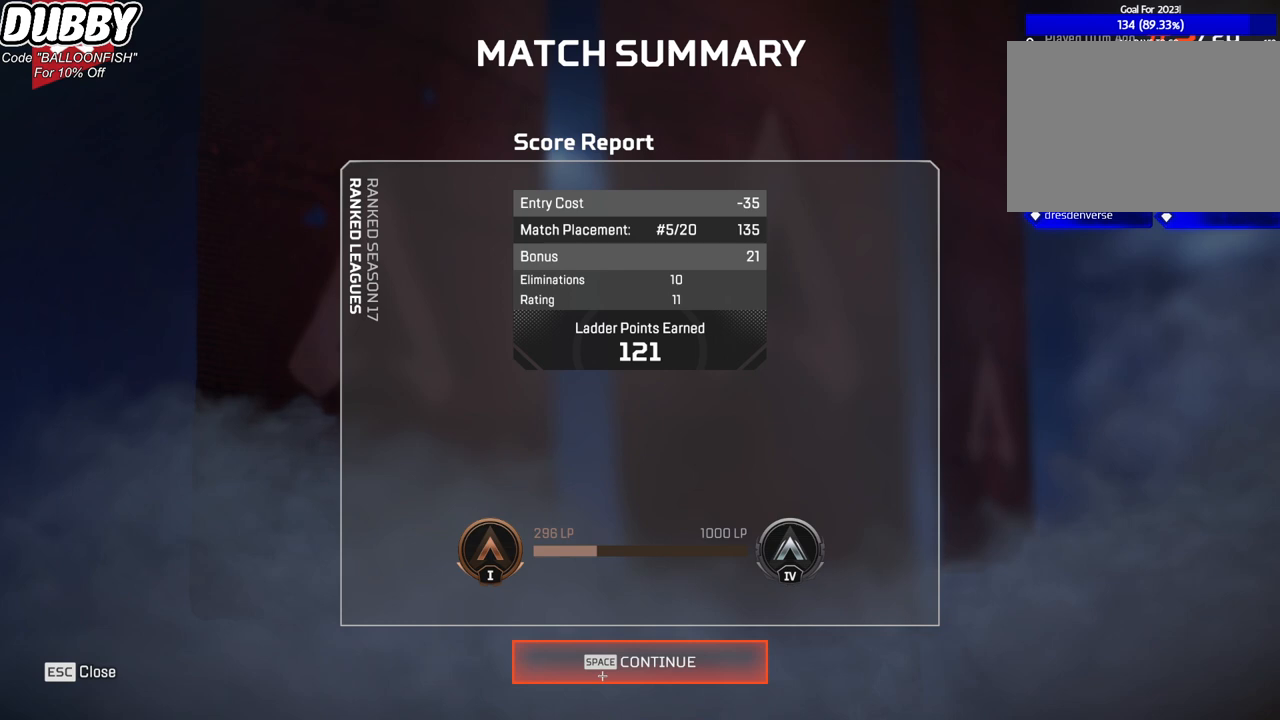
{"keys": [], "mouse": ["left"], "events": [[66, "mouse_left", "down"], [167, "mouse_left", "up"], [467, "mouse_left", "down"]]}
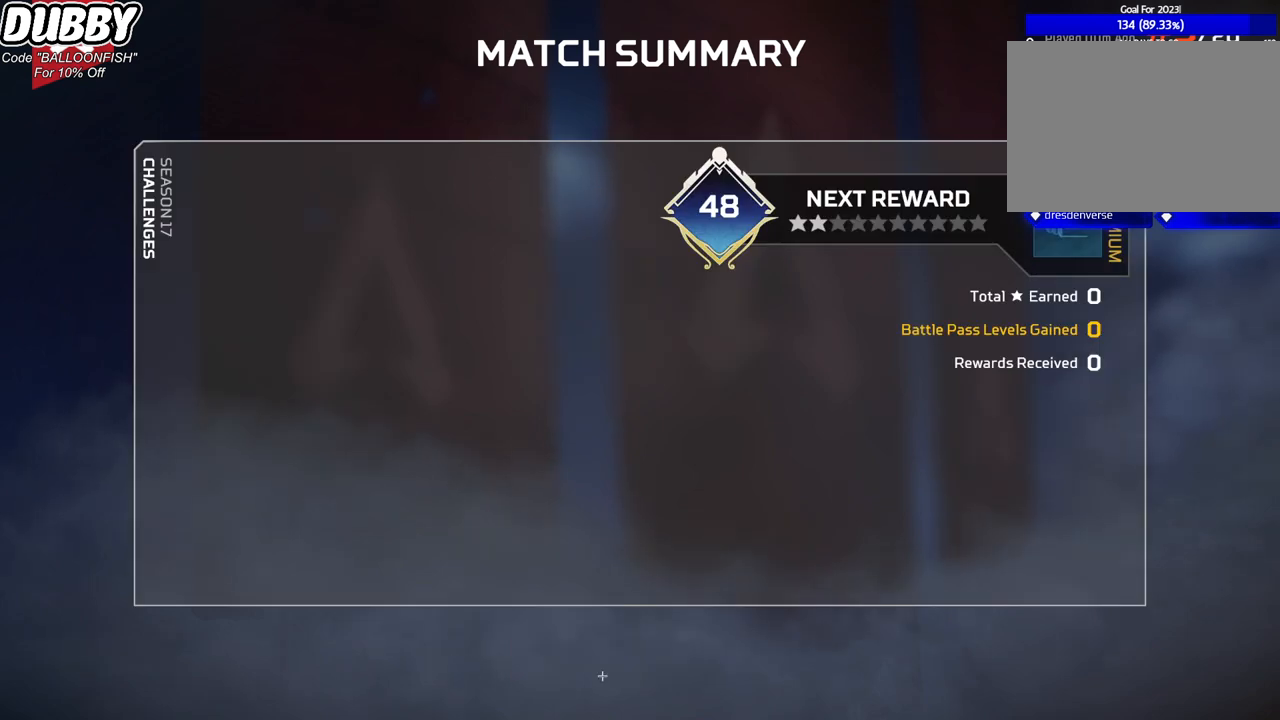
{"keys": [], "mouse": [], "events": [[134, "mouse_left", "up"]]}
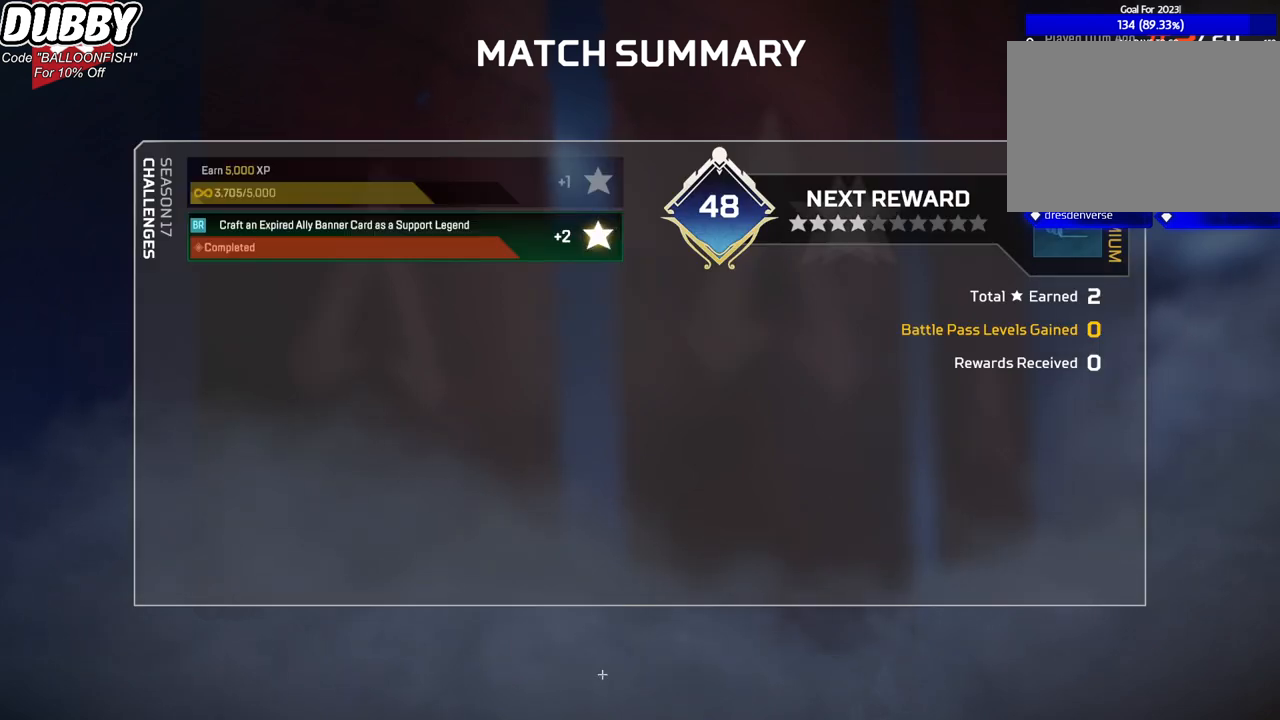
{"keys": [], "mouse": [], "events": []}
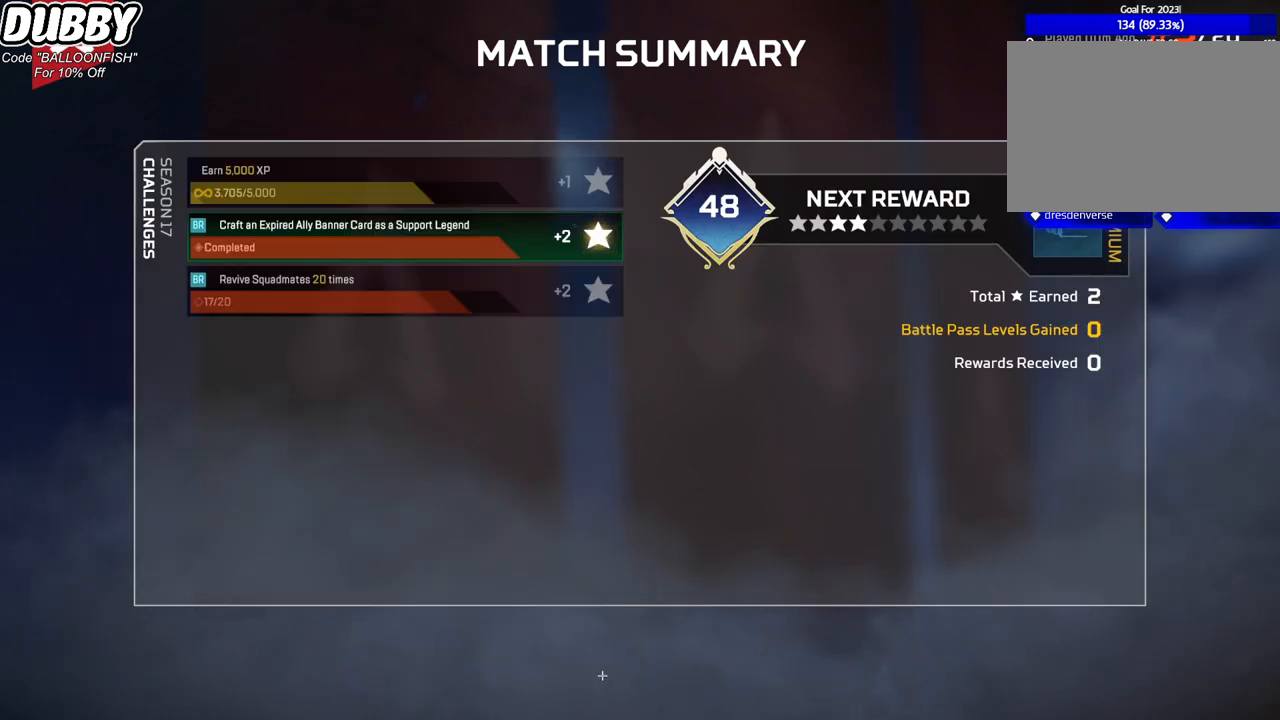
{"keys": [], "mouse": [], "events": []}
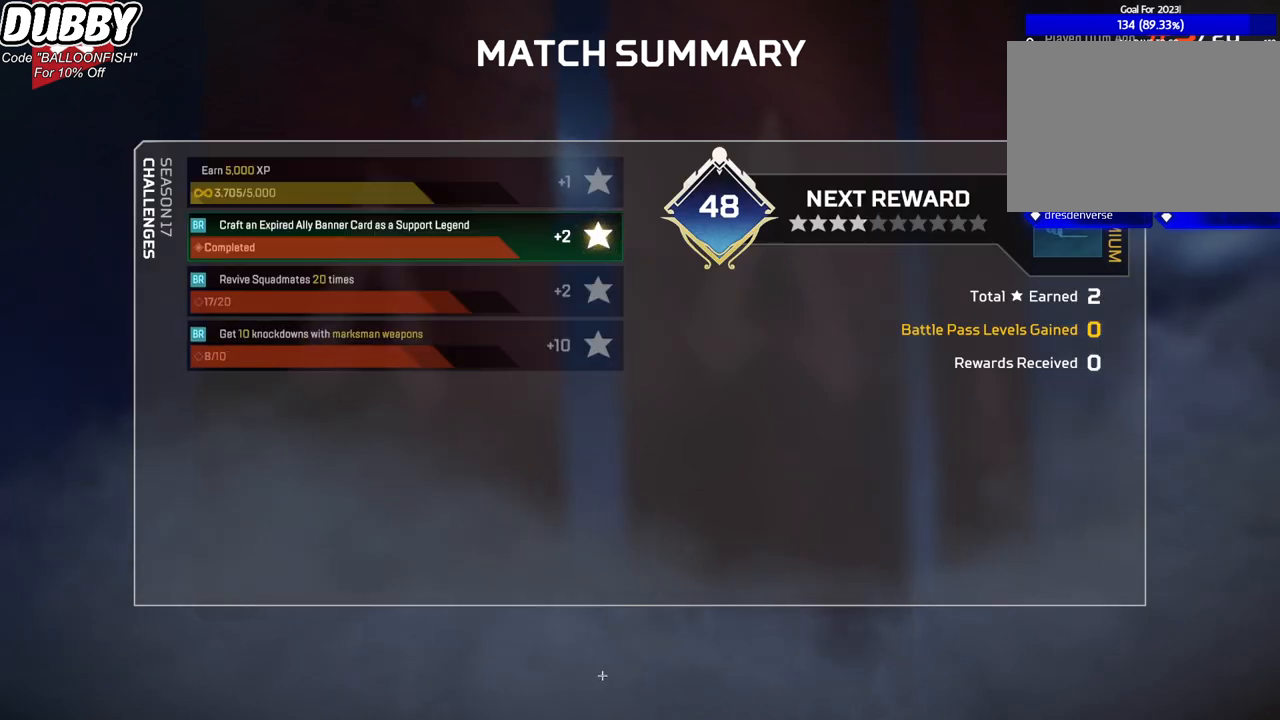
{"keys": [], "mouse": [], "events": [[367, "mouse_left", "down"], [501, "mouse_left", "up"]]}
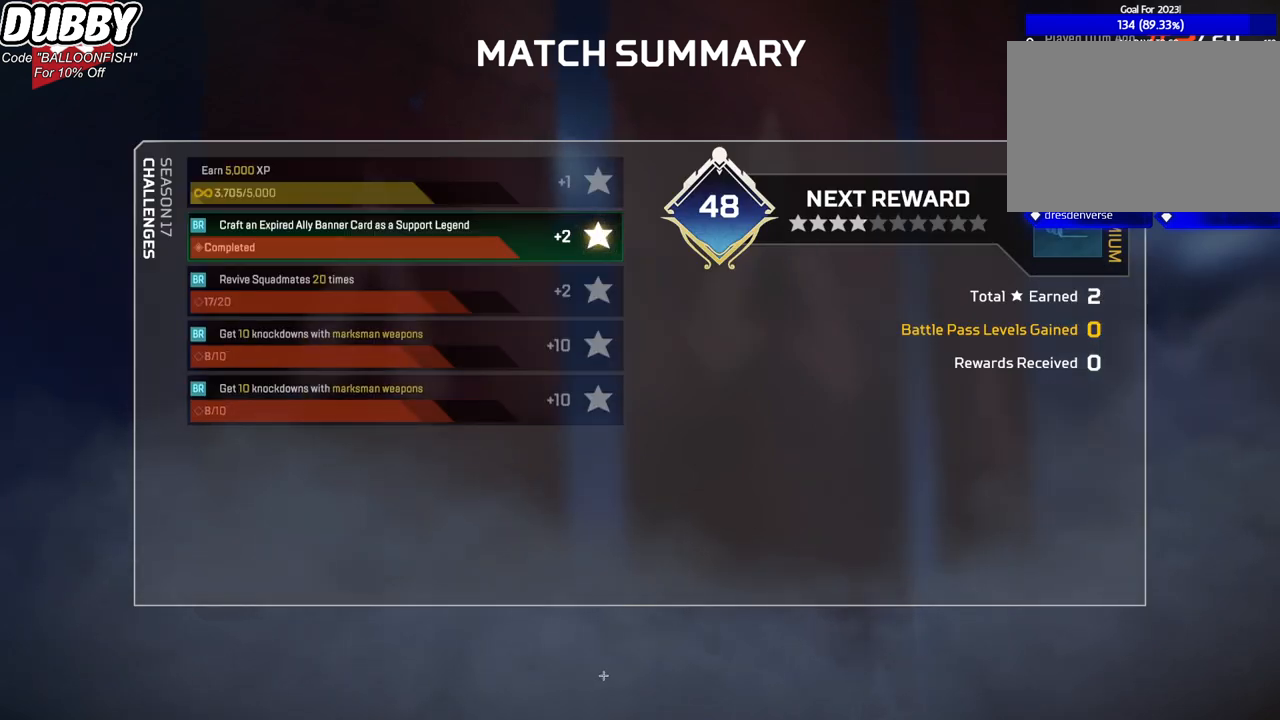
{"keys": [], "mouse": ["left"], "events": [[100, "mouse_left", "down"], [167, "mouse_left", "up"], [267, "mouse_left", "down"], [367, "mouse_left", "up"], [501, "mouse_left", "down"]]}
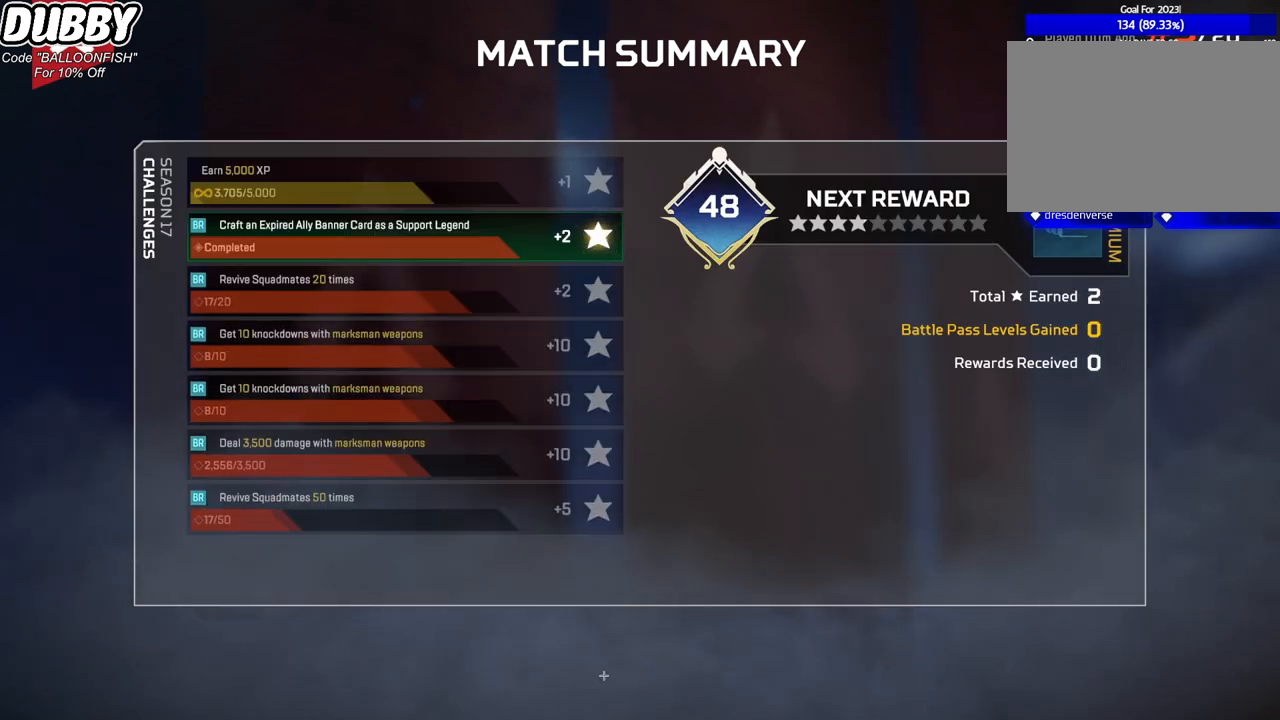
{"keys": [], "mouse": [], "events": [[66, "mouse_left", "up"], [233, "mouse_left", "down"], [333, "mouse_left", "up"], [434, "mouse_left", "down"], [500, "mouse_left", "up"]]}
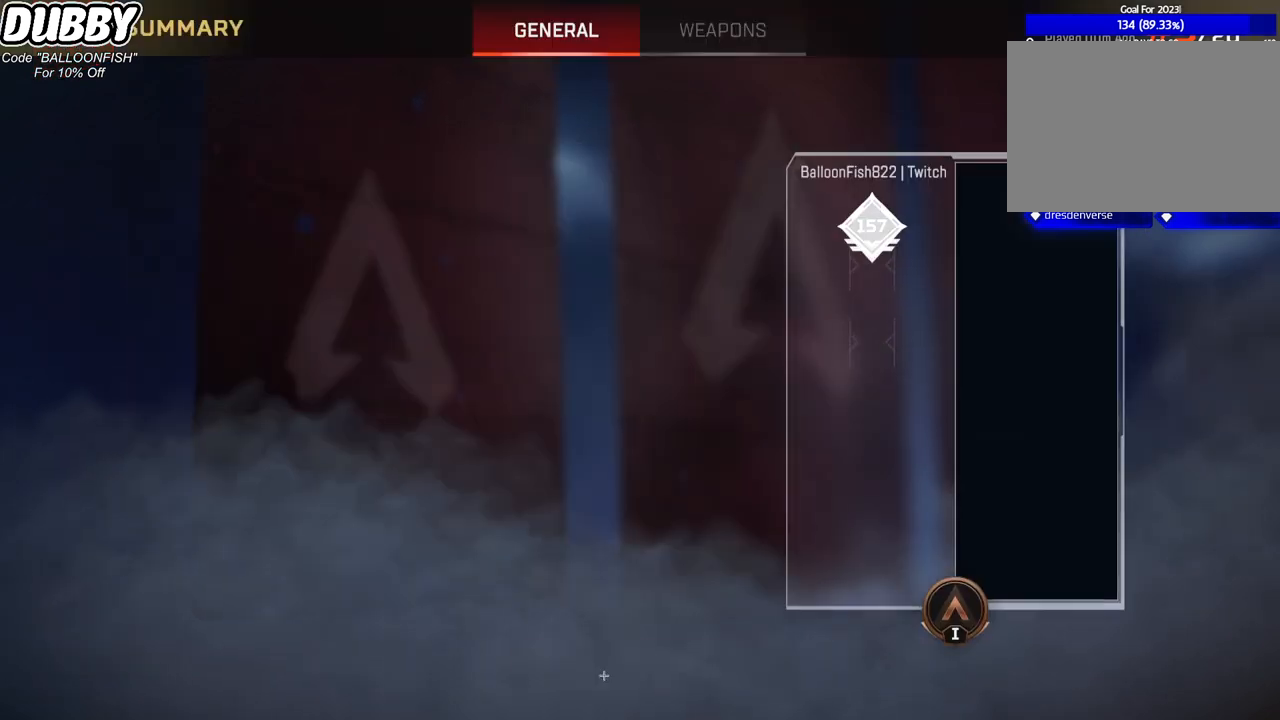
{"keys": [], "mouse": [], "events": [[101, "mouse_left", "down"], [167, "mouse_left", "up"], [234, "mouse_left", "down"], [368, "mouse_left", "up"], [434, "mouse_left", "down"], [501, "mouse_left", "up"]]}
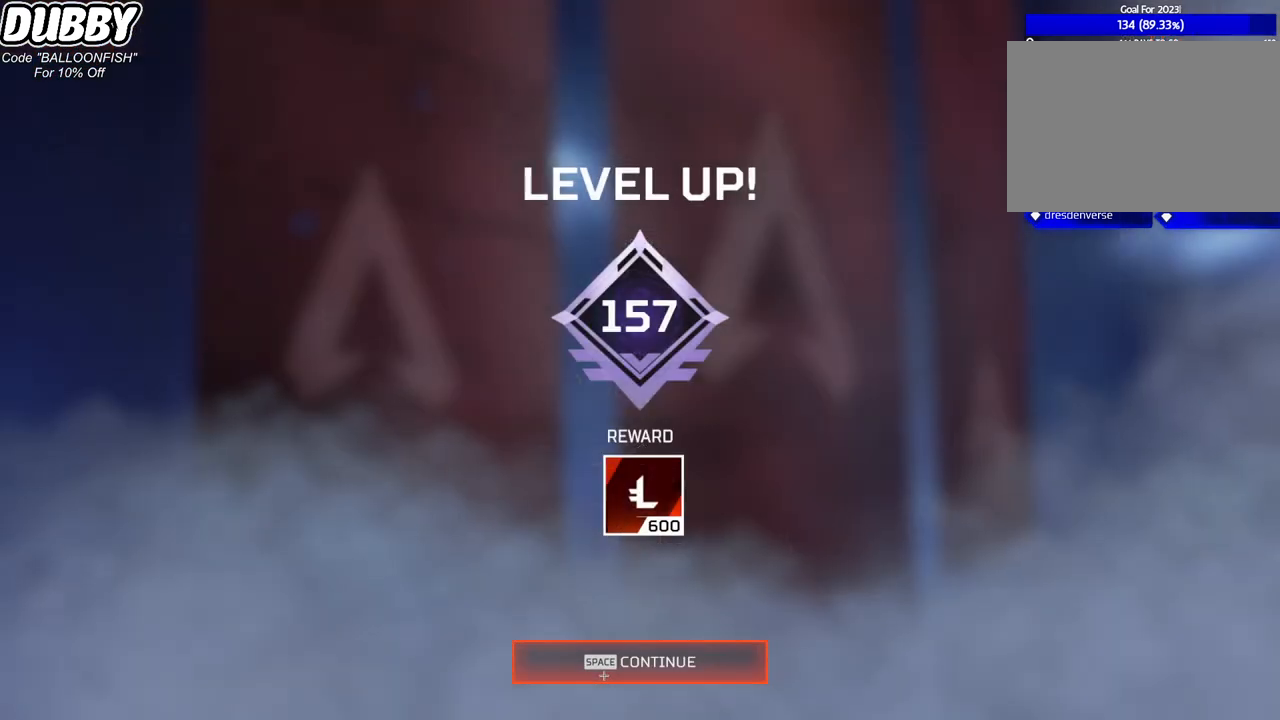
{"keys": [], "mouse": [], "events": [[234, "mouse_left", "down"], [334, "mouse_left", "up"]]}
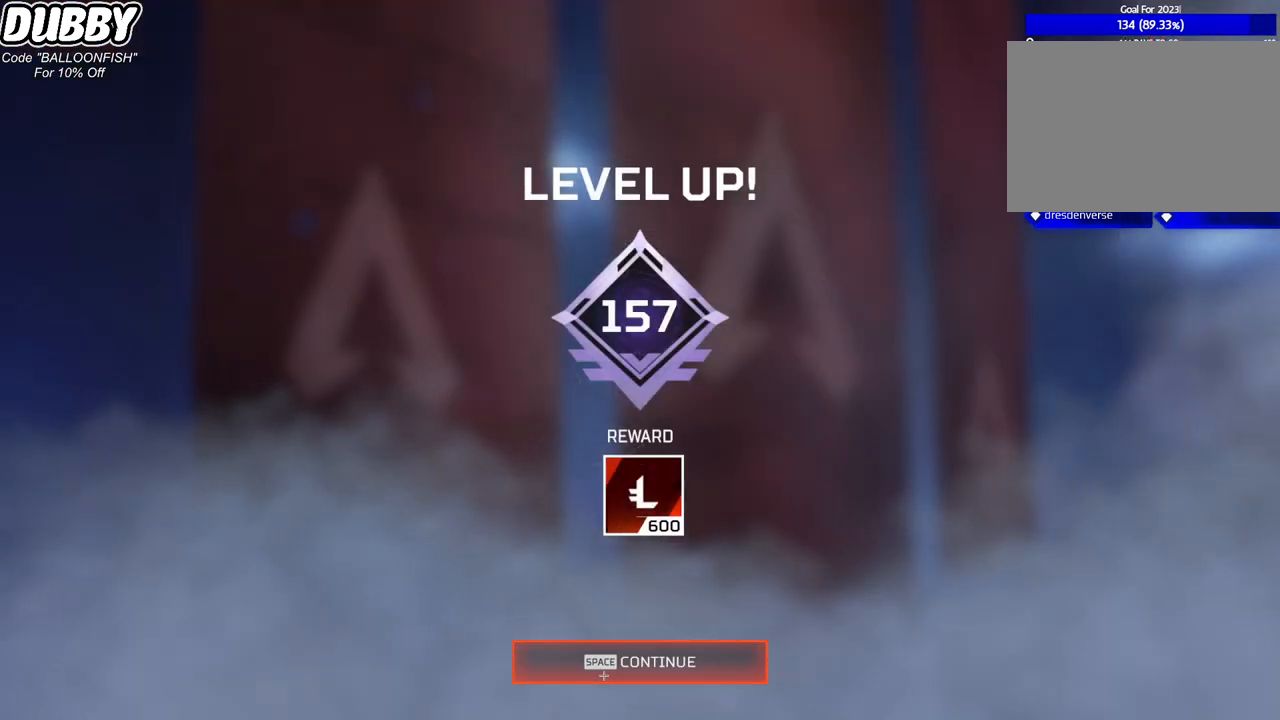
{"keys": [], "mouse": [], "events": [[33, "mouse_left", "down"], [134, "mouse_left", "up"], [200, "mouse_left", "down"], [301, "mouse_left", "up"], [401, "mouse_left", "down"], [501, "mouse_left", "up"]]}
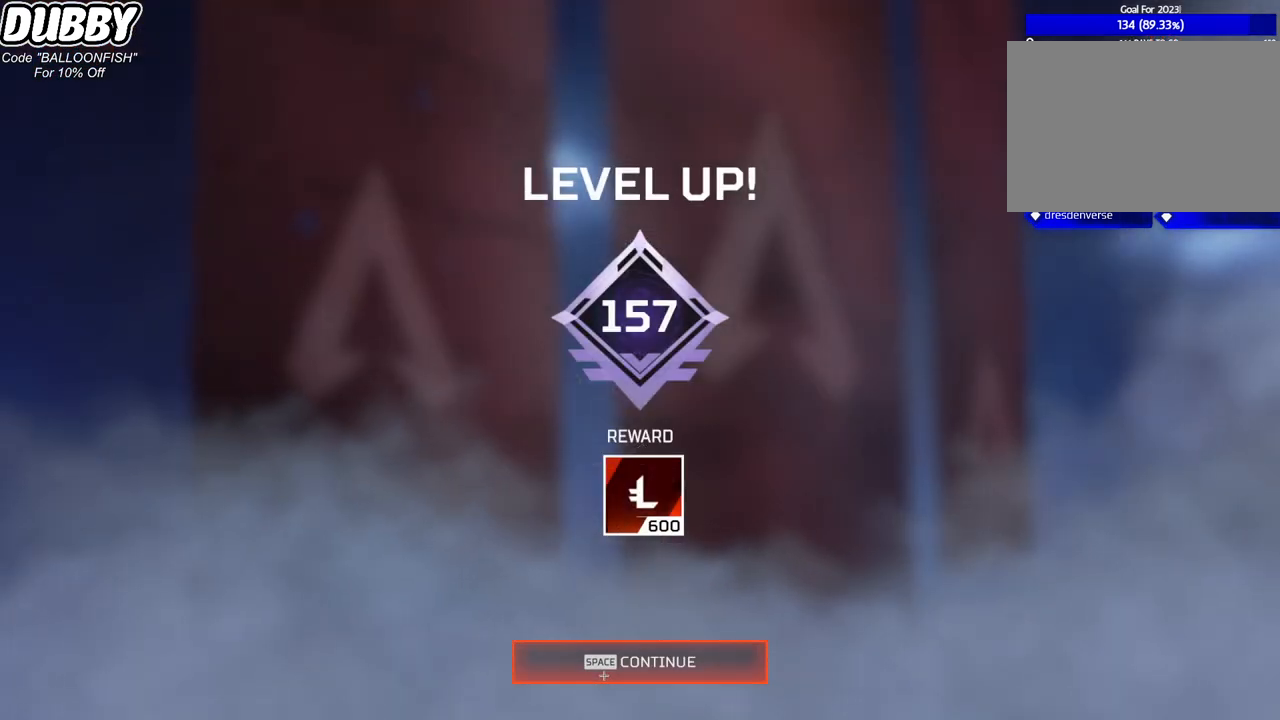
{"keys": [], "mouse": ["left"], "events": [[100, "mouse_left", "down"], [167, "mouse_left", "up"], [234, "mouse_left", "down"], [334, "mouse_left", "up"], [367, "mouse_left", "down"], [467, "mouse_left", "up"], [501, "mouse_left", "down"]]}
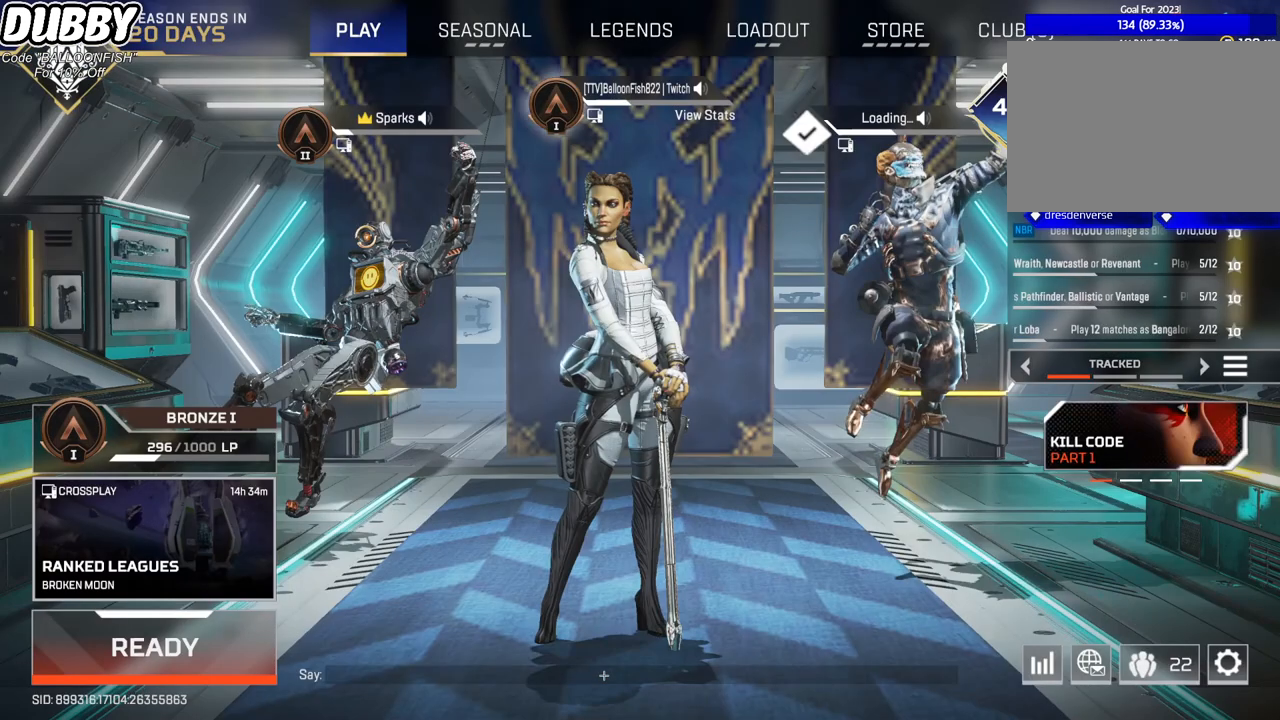
{"keys": [], "mouse": [], "events": [[100, "mouse_left", "up"], [200, "mouse_left", "down"], [233, "mouse_left", "up"]]}
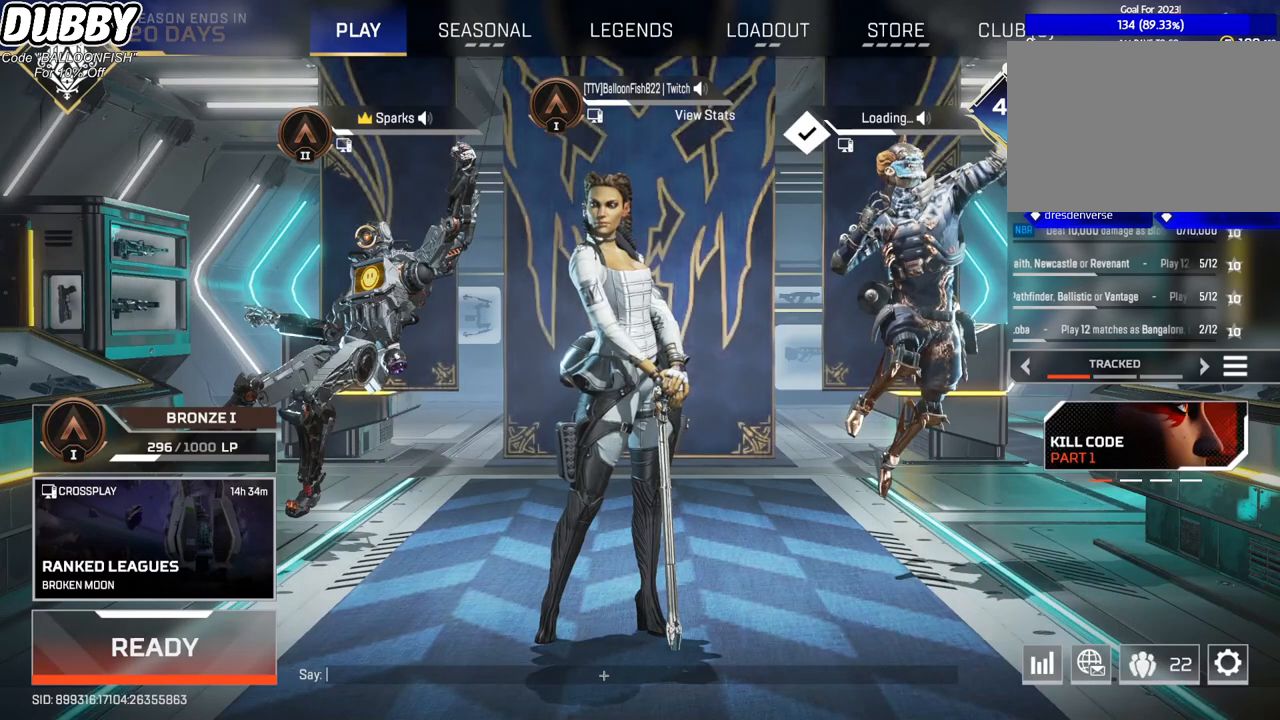
{"keys": [], "mouse": ["left"], "events": [[500, "mouse_left", "down"]]}
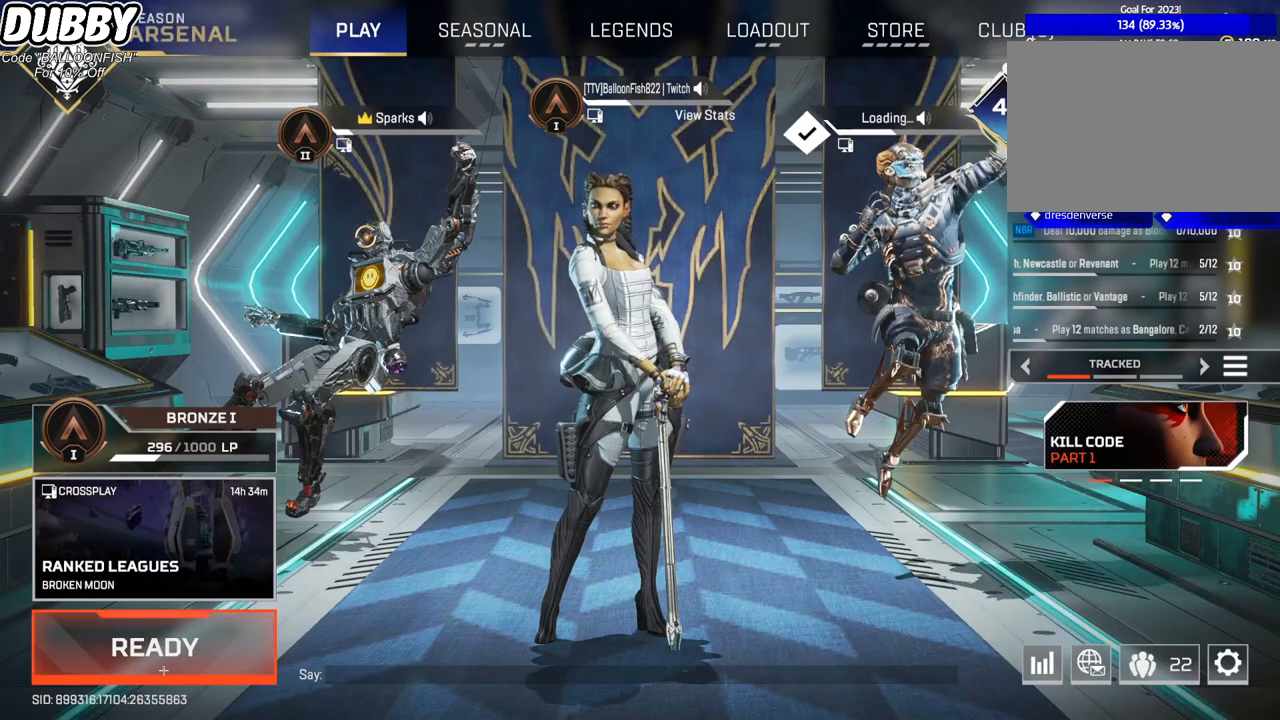
{"keys": [], "mouse": [], "events": [[101, "mouse_left", "up"]]}
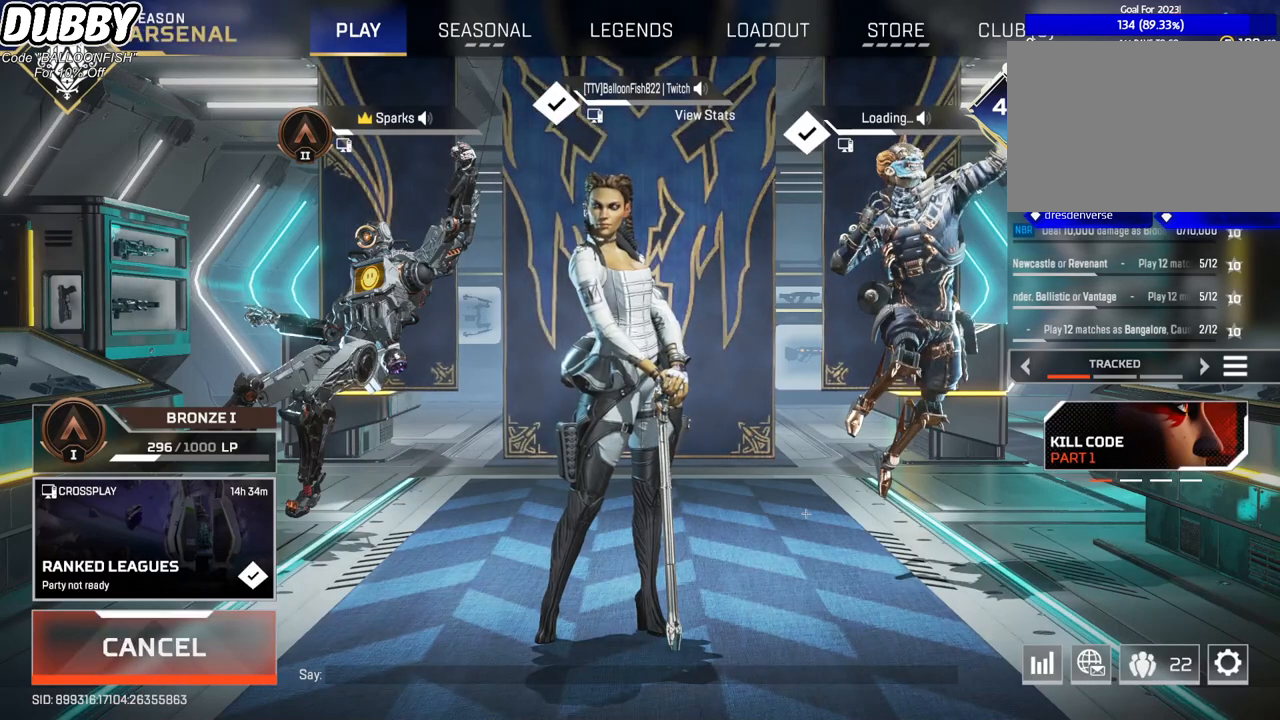
{"keys": [], "mouse": [], "events": []}
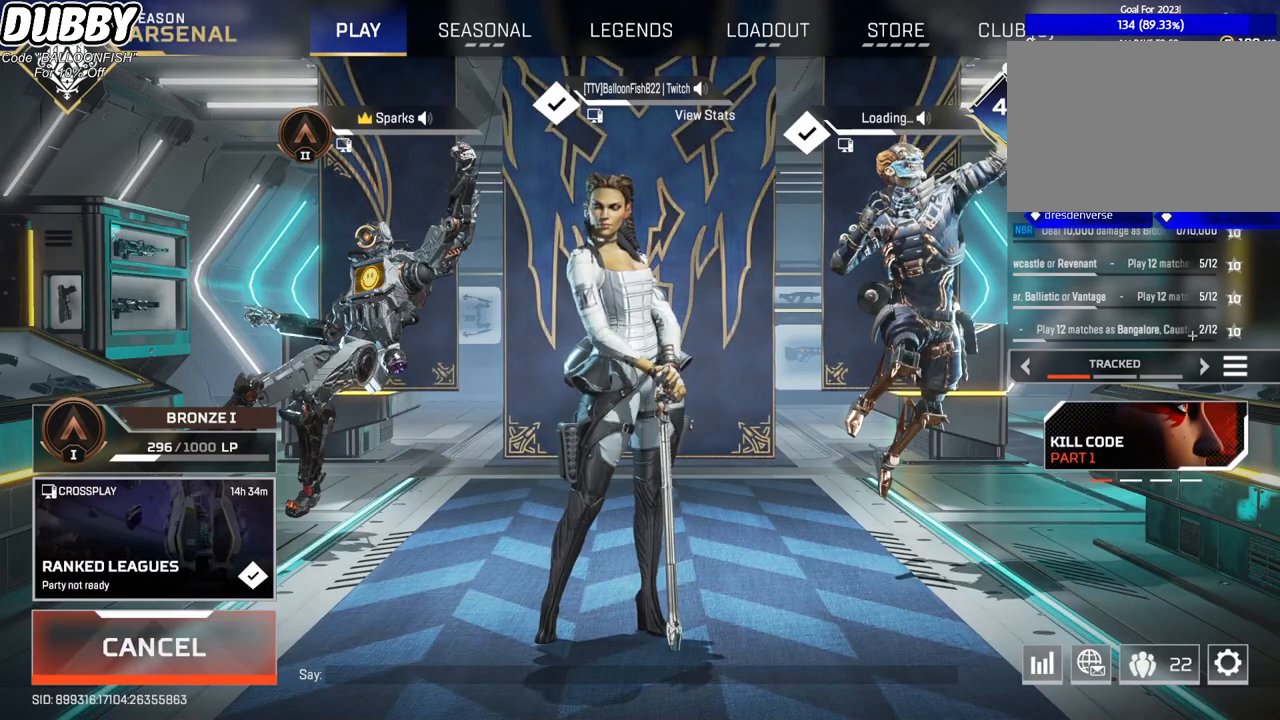
{"keys": [], "mouse": [], "events": [[267, "mouse_left", "down"], [301, "mouse_left", "up"]]}
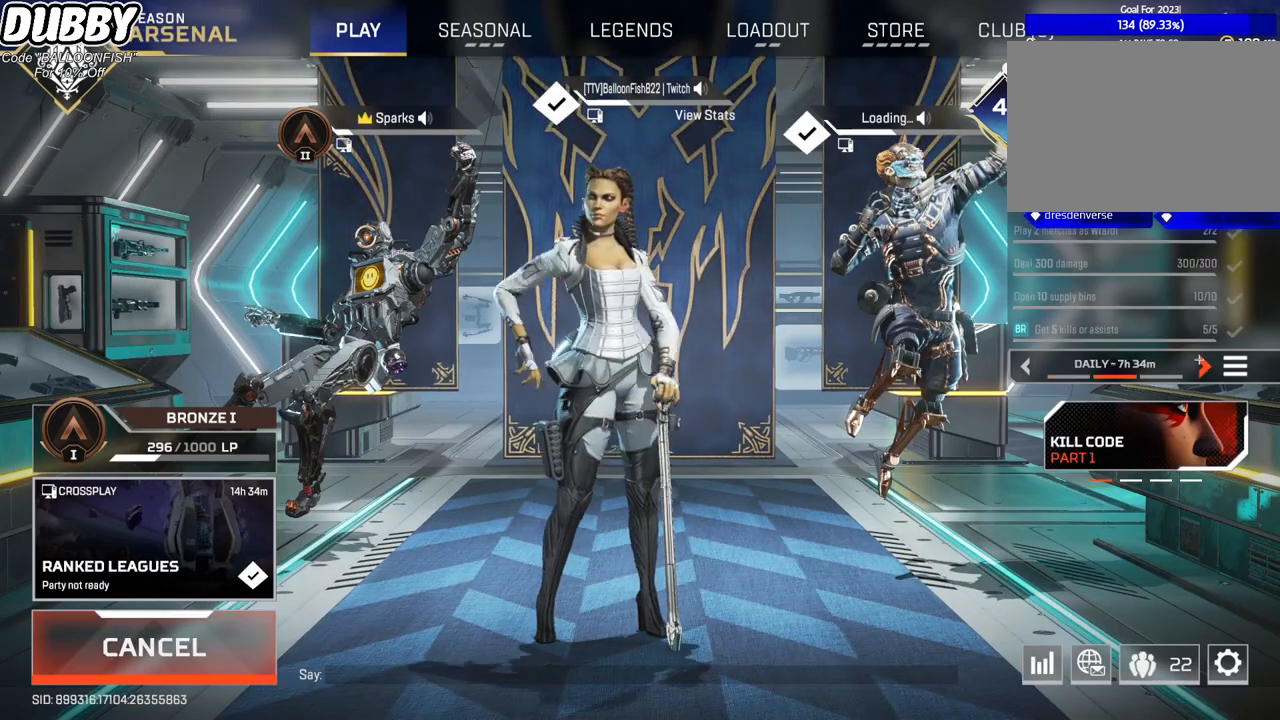
{"keys": [], "mouse": [], "events": [[167, "mouse_left", "down"], [234, "mouse_left", "up"]]}
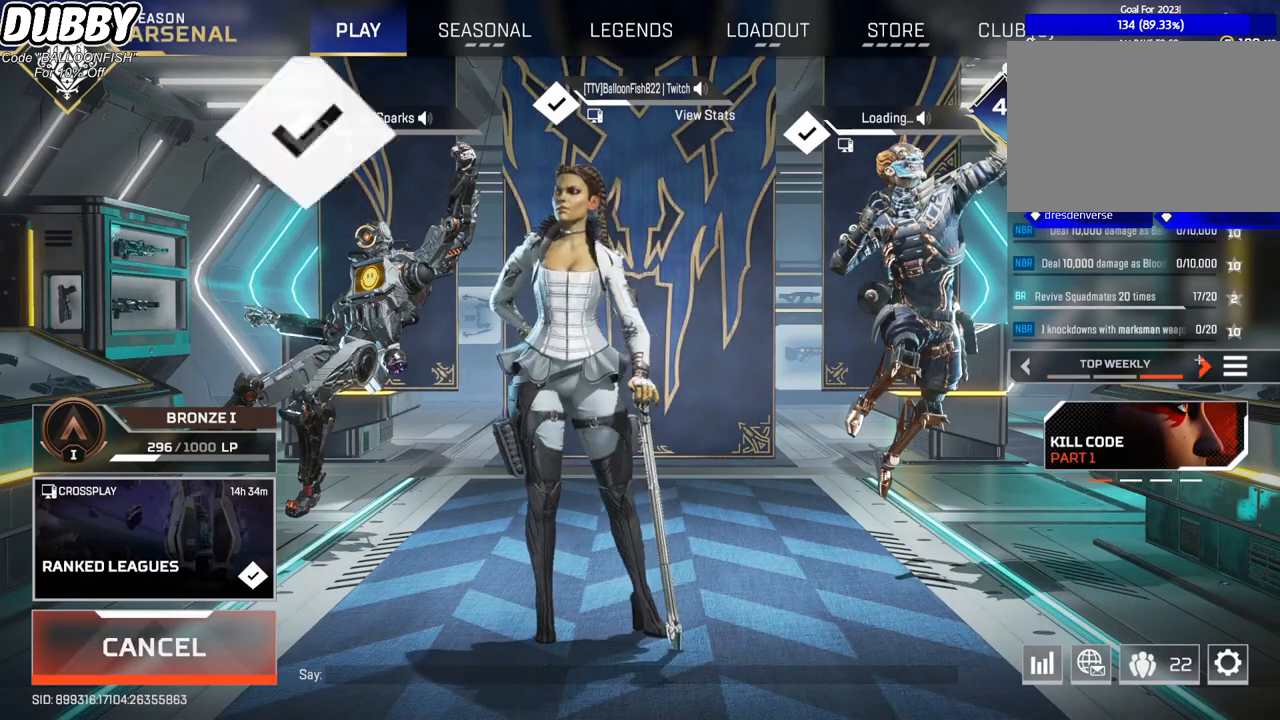
{"keys": [], "mouse": [], "events": []}
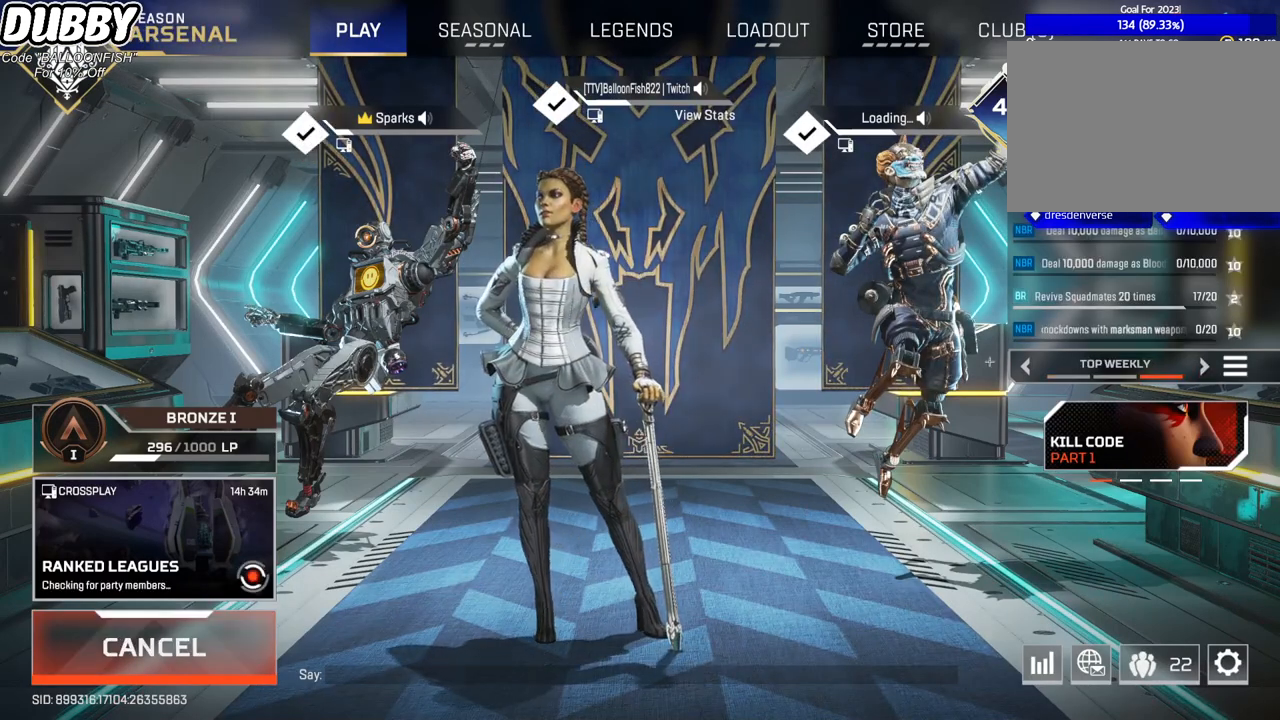
{"keys": [], "mouse": [], "events": []}